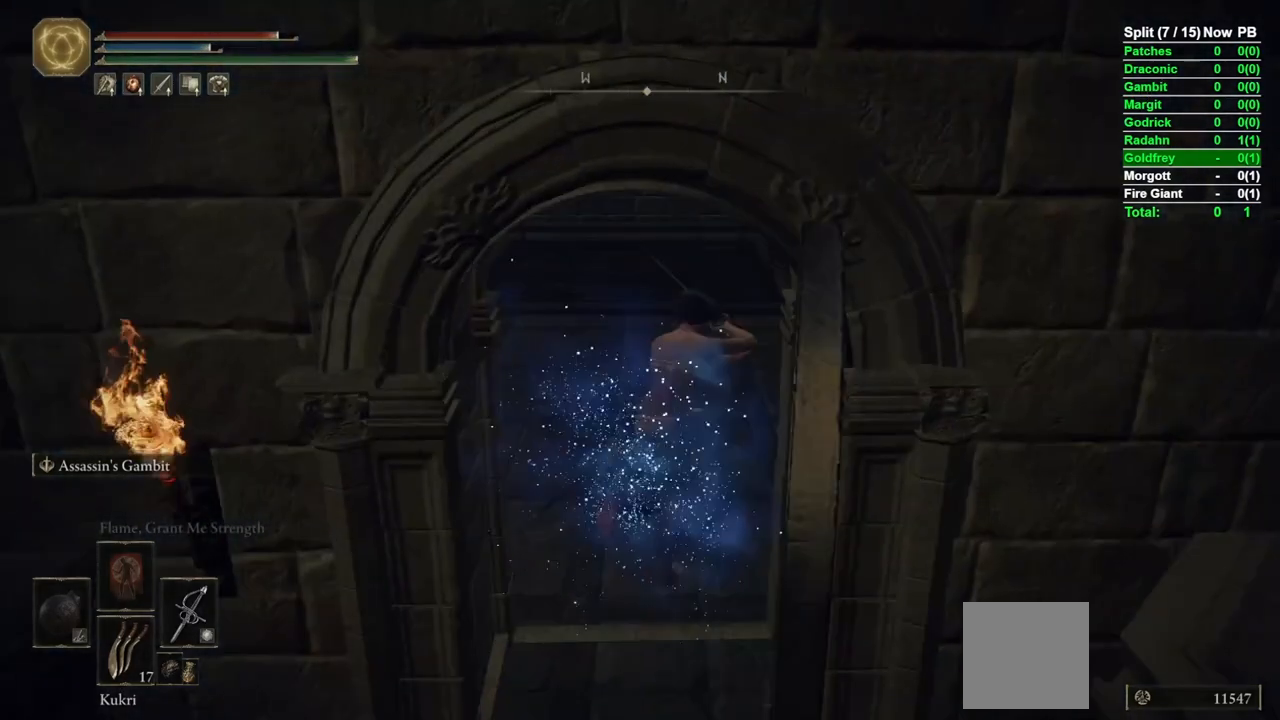
Gameplay with a controller (Xbox layout); each line is a JSON object with the inputs held at the frame after it. "events" lists button and stick changes between this image and that frame as [ms after this image, input, new state], when the widget could be followed in between.
{"buttons": ["B", "L1"], "left_stick": "up", "right_stick": "center", "events": [[217, "L2", "down"], [267, "L2", "up"]]}
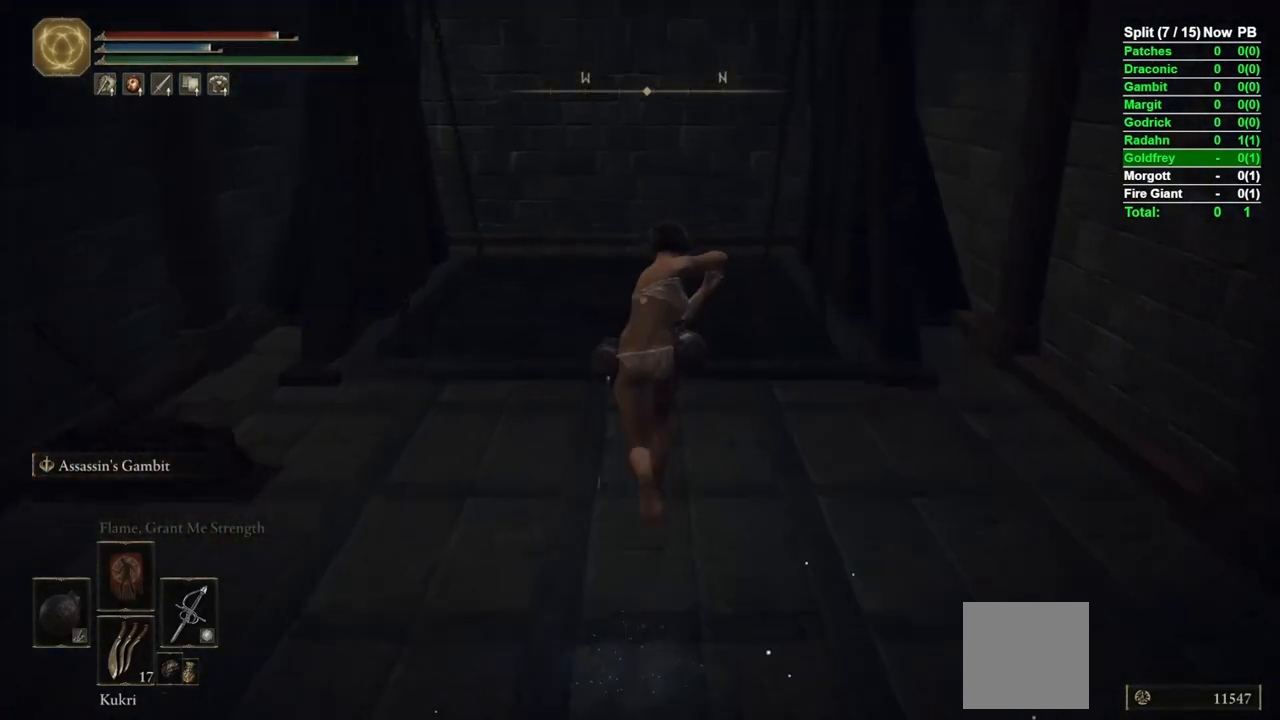
{"buttons": ["B", "L1"], "left_stick": "up", "right_stick": "center", "events": [[17, "right_stick", "down"], [183, "right_stick", "center"]]}
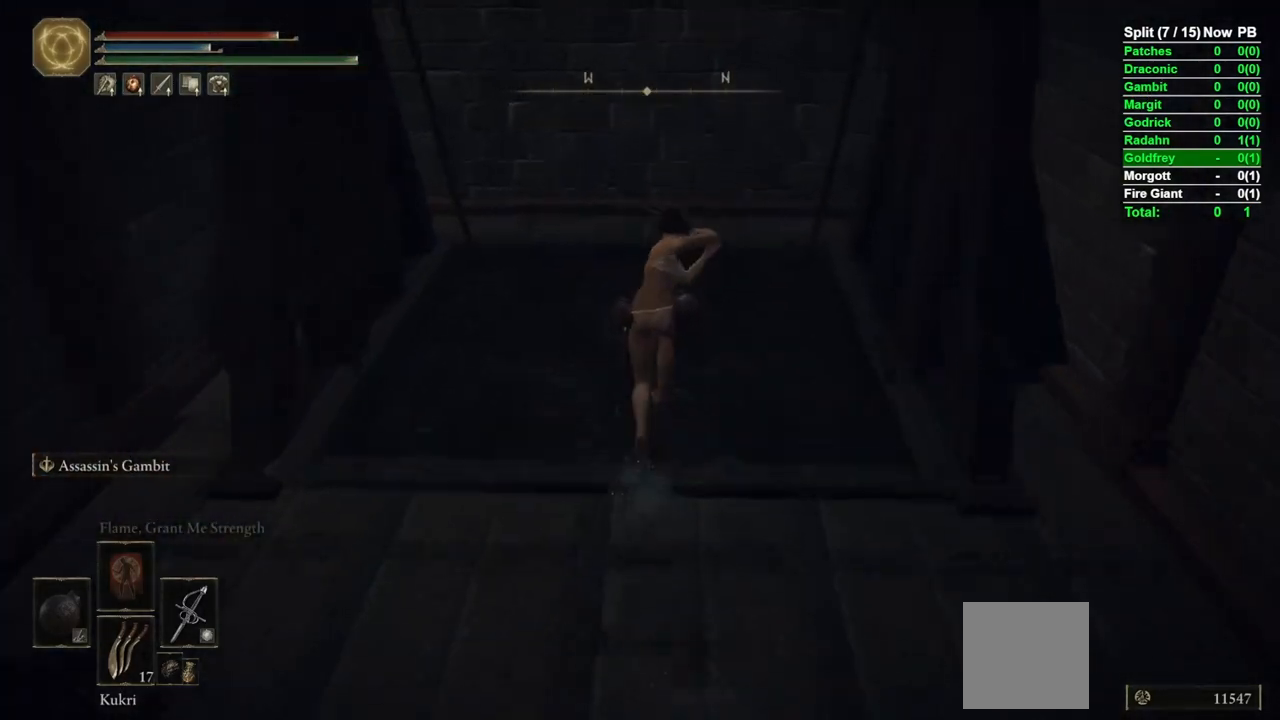
{"buttons": [], "left_stick": "up-right", "right_stick": "down-right", "events": [[167, "B", "up"], [183, "L1", "up"], [250, "left_stick", "down-left"], [367, "left_stick", "down-right"], [433, "right_stick", "down-right"], [450, "left_stick", "up-right"]]}
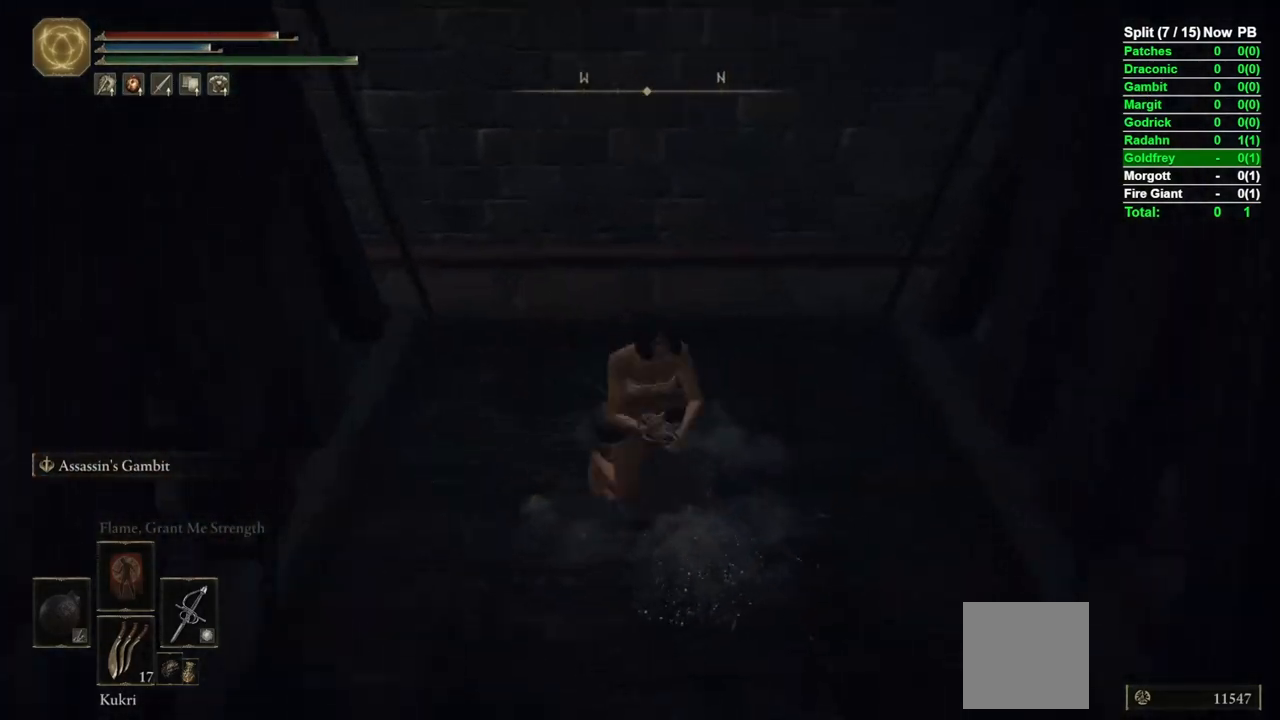
{"buttons": [], "left_stick": "center", "right_stick": "right", "events": [[33, "left_stick", "up"], [100, "right_stick", "right"], [133, "left_stick", "center"]]}
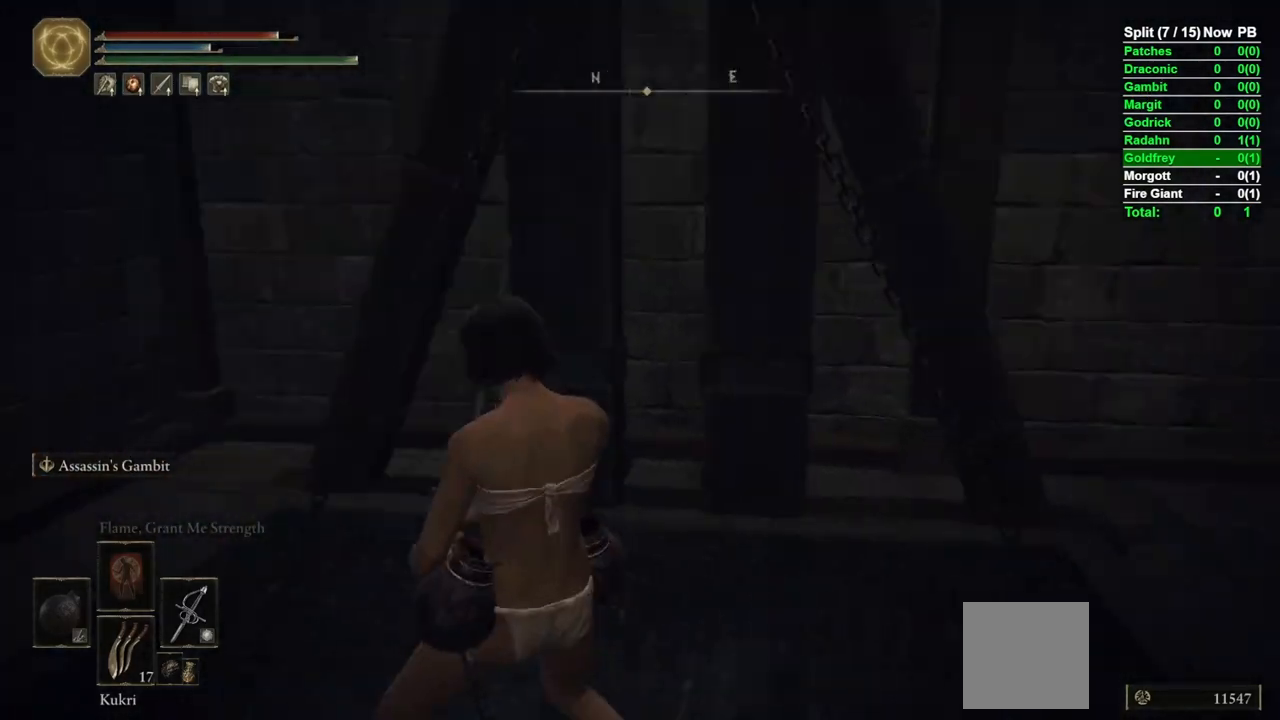
{"buttons": [], "left_stick": "center", "right_stick": "right", "events": [[200, "L3", "down"], [300, "L3", "up"], [300, "right_stick", "center"], [500, "right_stick", "right"]]}
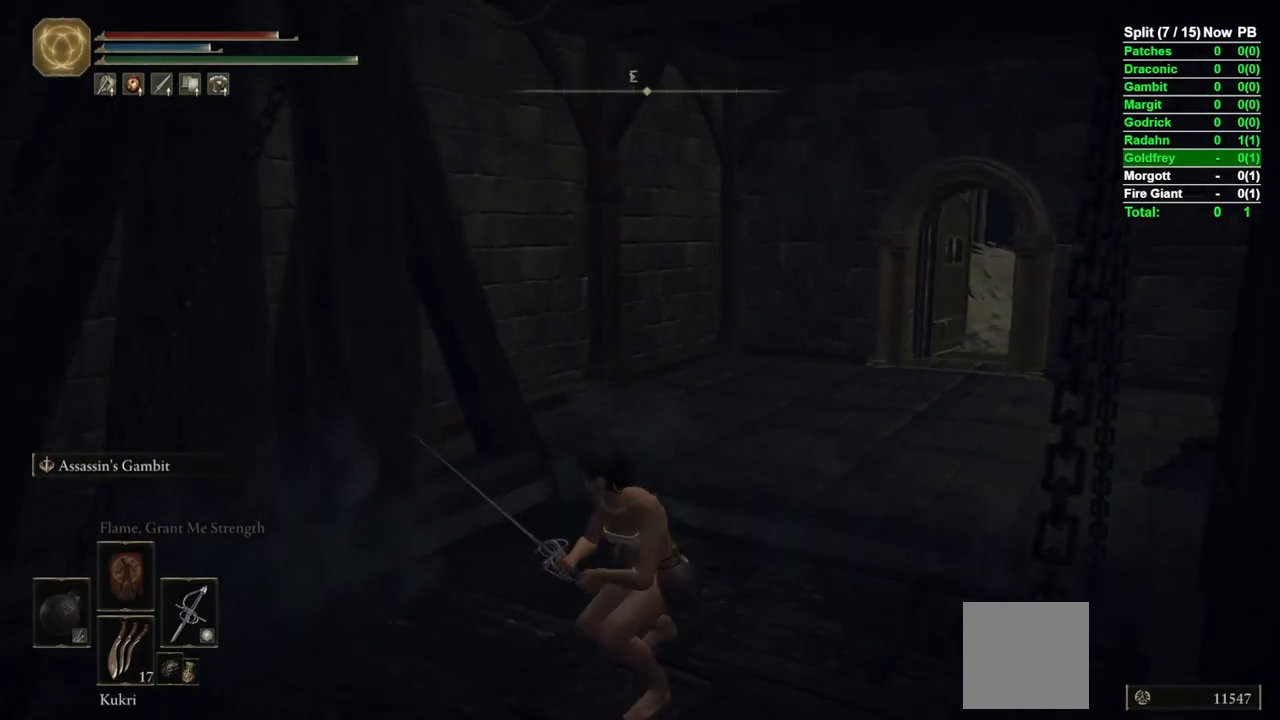
{"buttons": ["L3"], "left_stick": "center", "right_stick": "center", "events": [[183, "right_stick", "center"], [400, "L3", "down"]]}
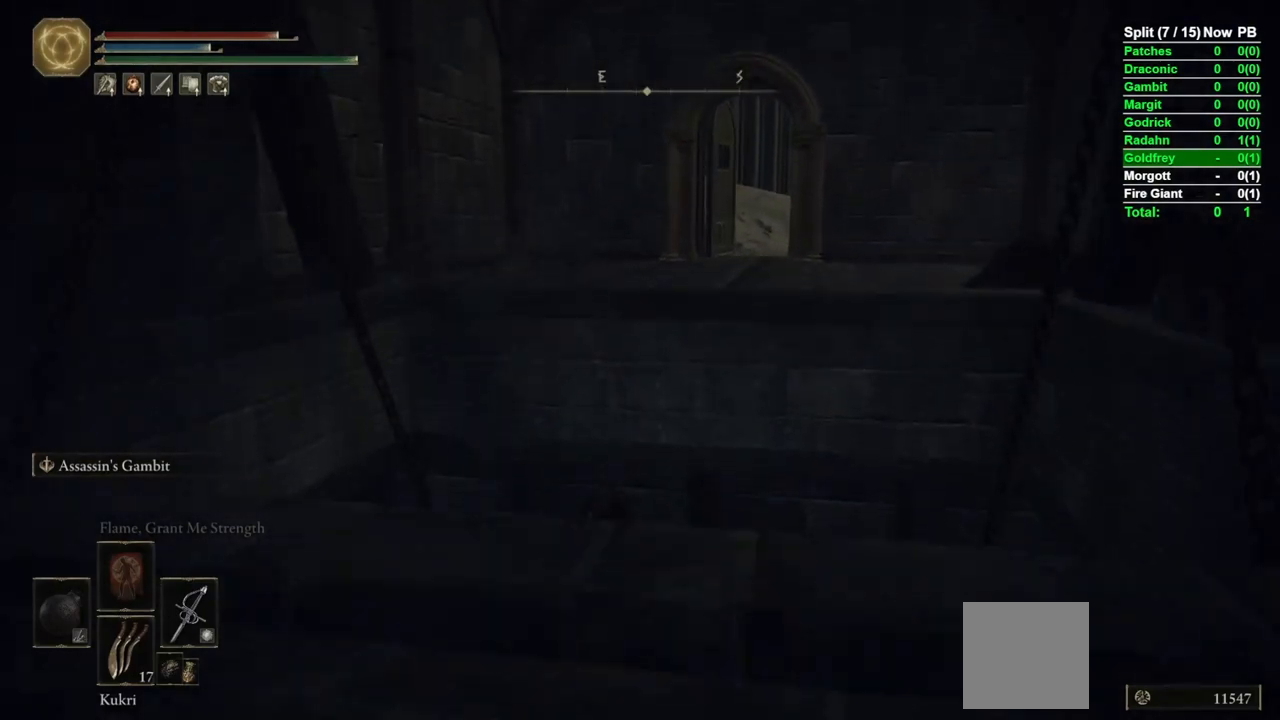
{"buttons": [], "left_stick": "center", "right_stick": "center", "events": [[17, "L3", "up"], [183, "right_stick", "down"], [267, "left_stick", "up"], [367, "left_stick", "center"], [383, "right_stick", "center"]]}
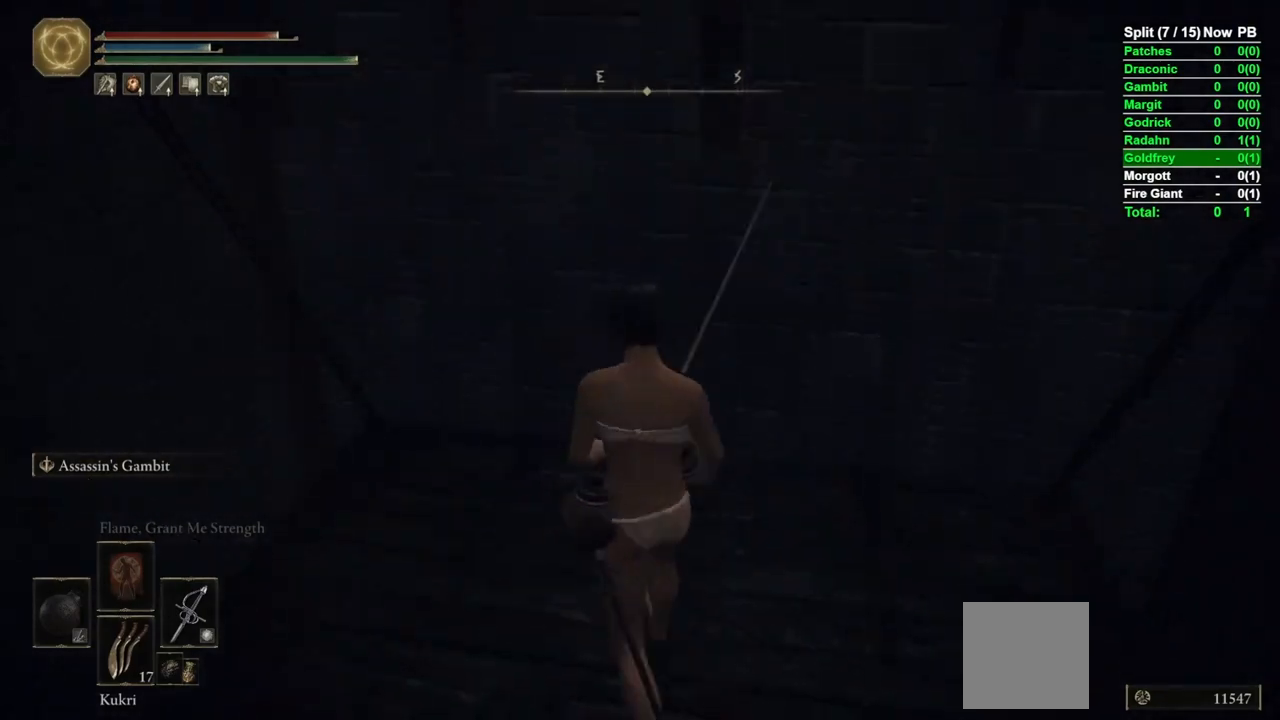
{"buttons": [], "left_stick": "center", "right_stick": "left", "events": [[483, "right_stick", "left"]]}
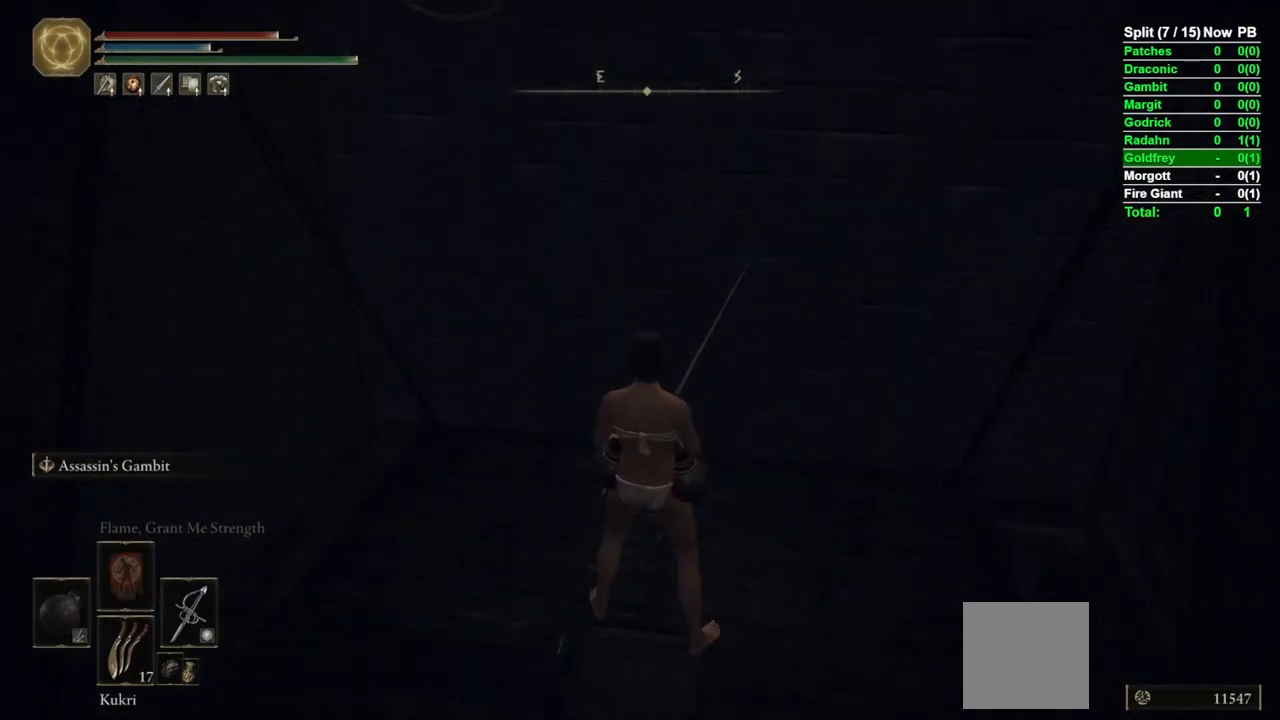
{"buttons": [], "left_stick": "center", "right_stick": "left", "events": []}
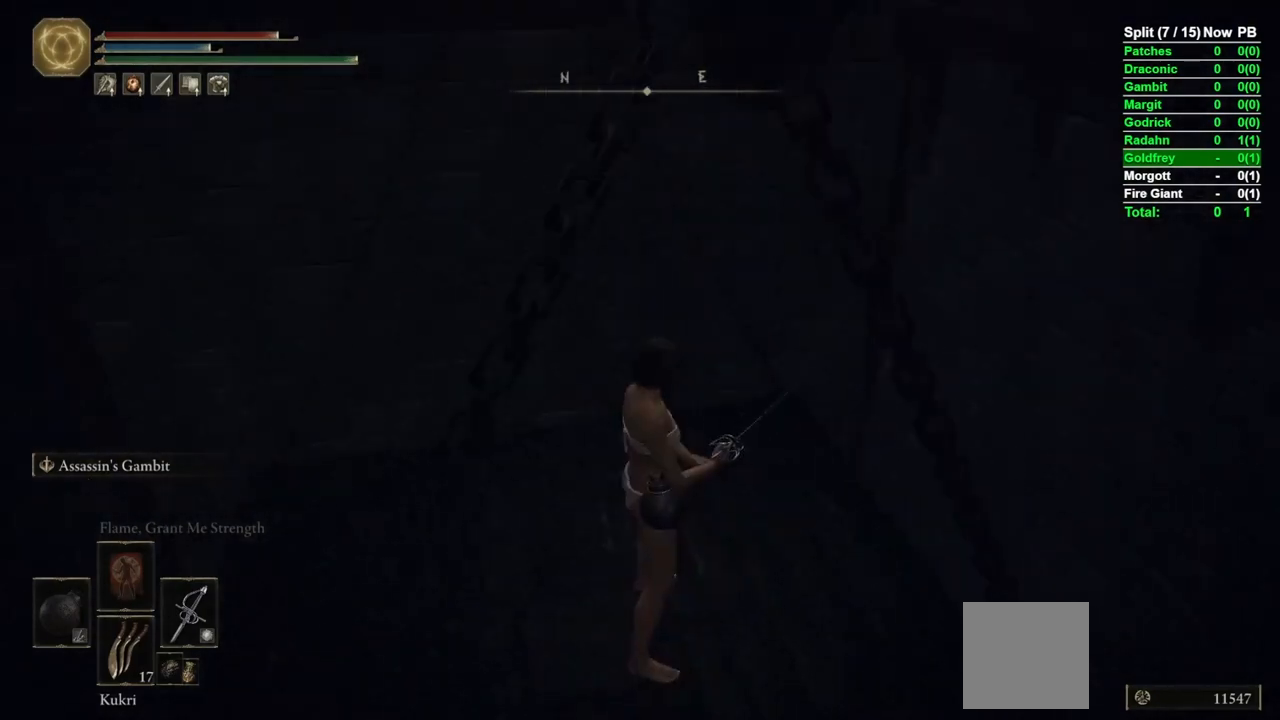
{"buttons": [], "left_stick": "center", "right_stick": "center", "events": [[383, "right_stick", "center"]]}
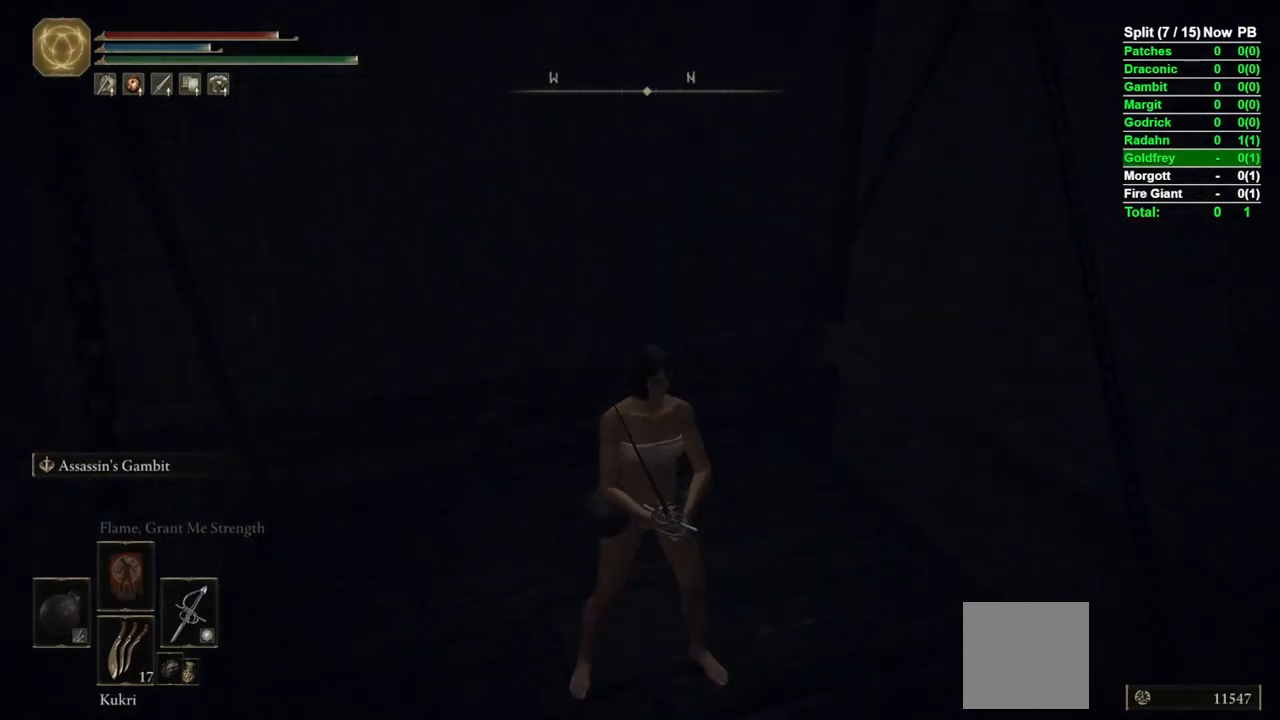
{"buttons": [], "left_stick": "center", "right_stick": "center", "events": [[267, "left_stick", "up"], [417, "left_stick", "center"]]}
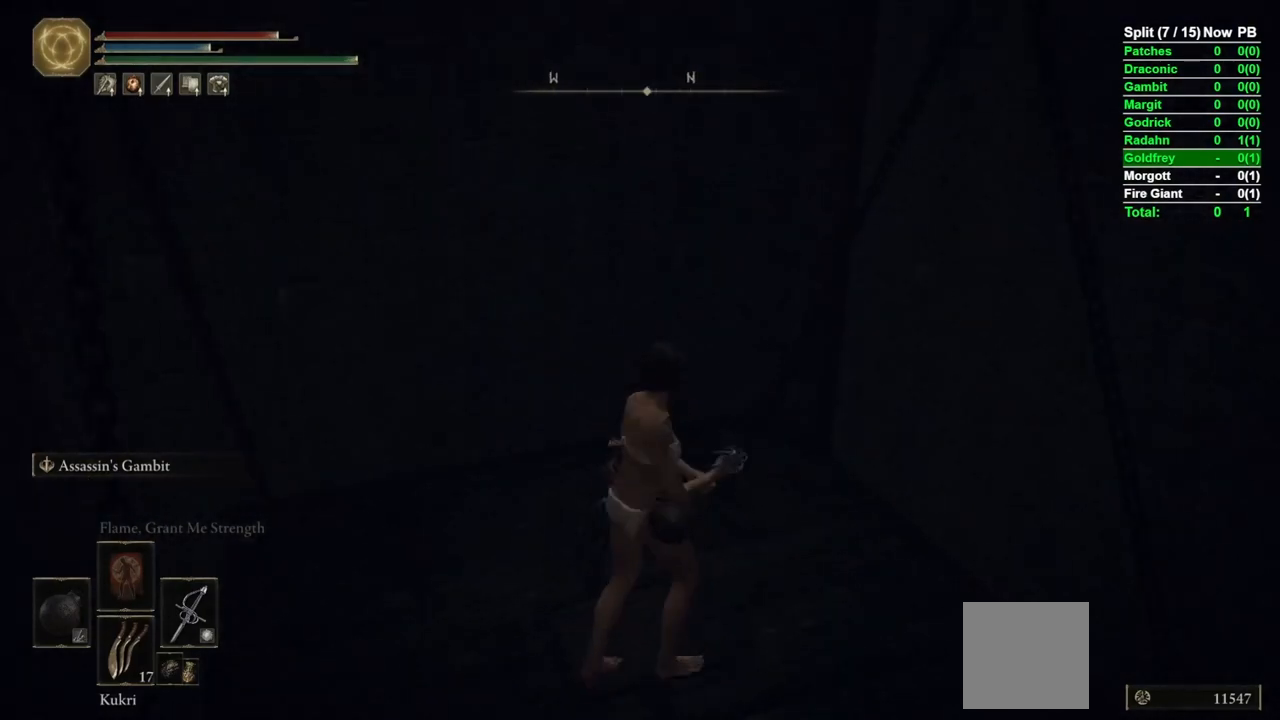
{"buttons": [], "left_stick": "center", "right_stick": "center", "events": []}
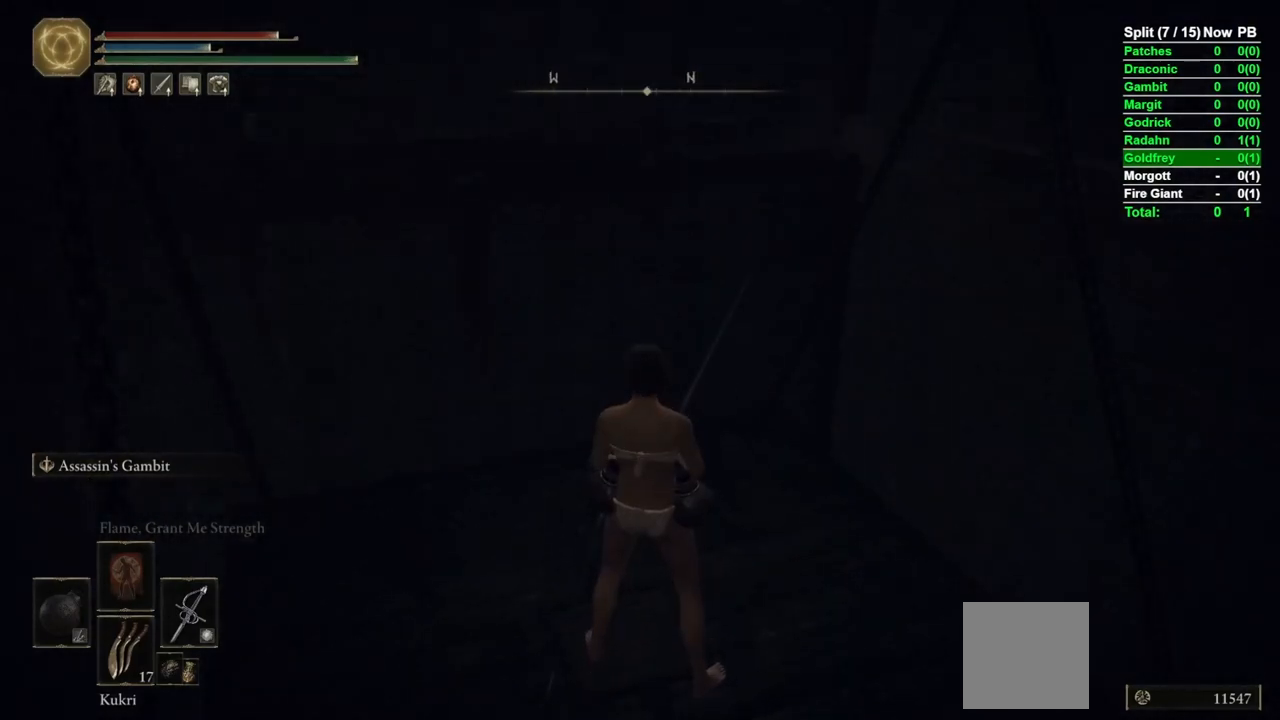
{"buttons": [], "left_stick": "center", "right_stick": "center", "events": []}
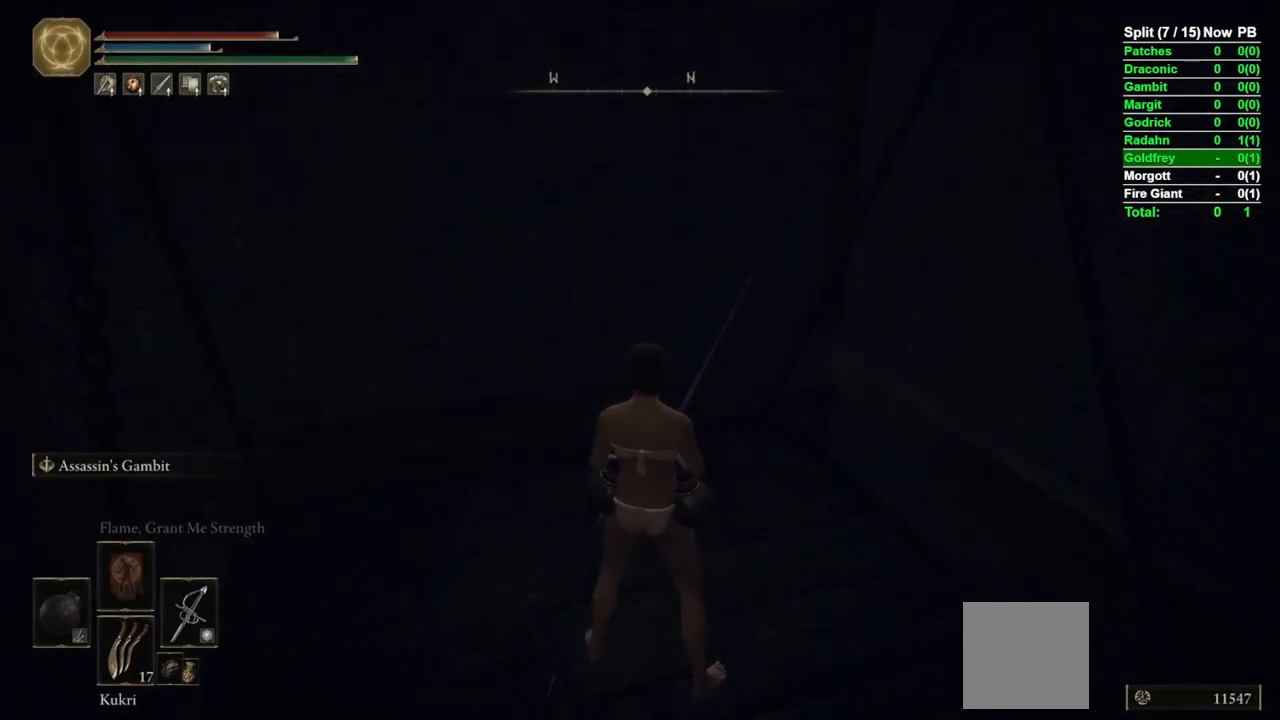
{"buttons": [], "left_stick": "center", "right_stick": "center", "events": []}